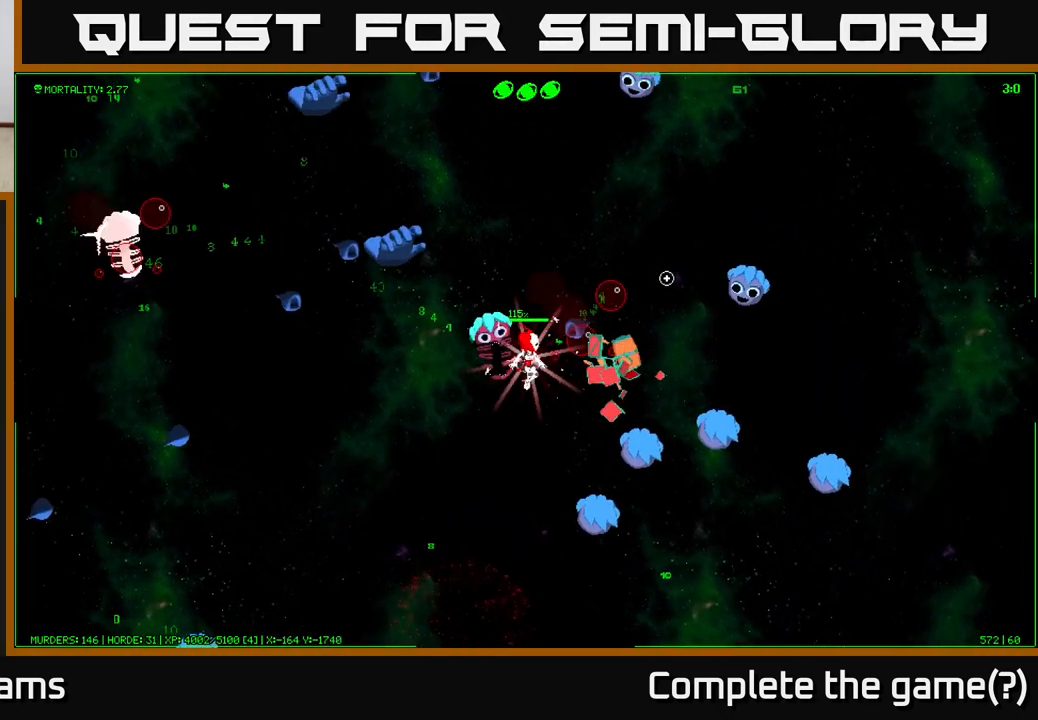
Gameplay with a controller (Xbox layout); each line is a JSON object with the inputs held at the frame after it. "events" lists button and stick changes between this image and that frame as [ms after this image, input, new state], when the widget could be followed in between.
{"buttons": [], "left_stick": "down-left", "right_stick": "up-right", "events": [[283, "left_stick", "down"], [483, "left_stick", "down-left"]]}
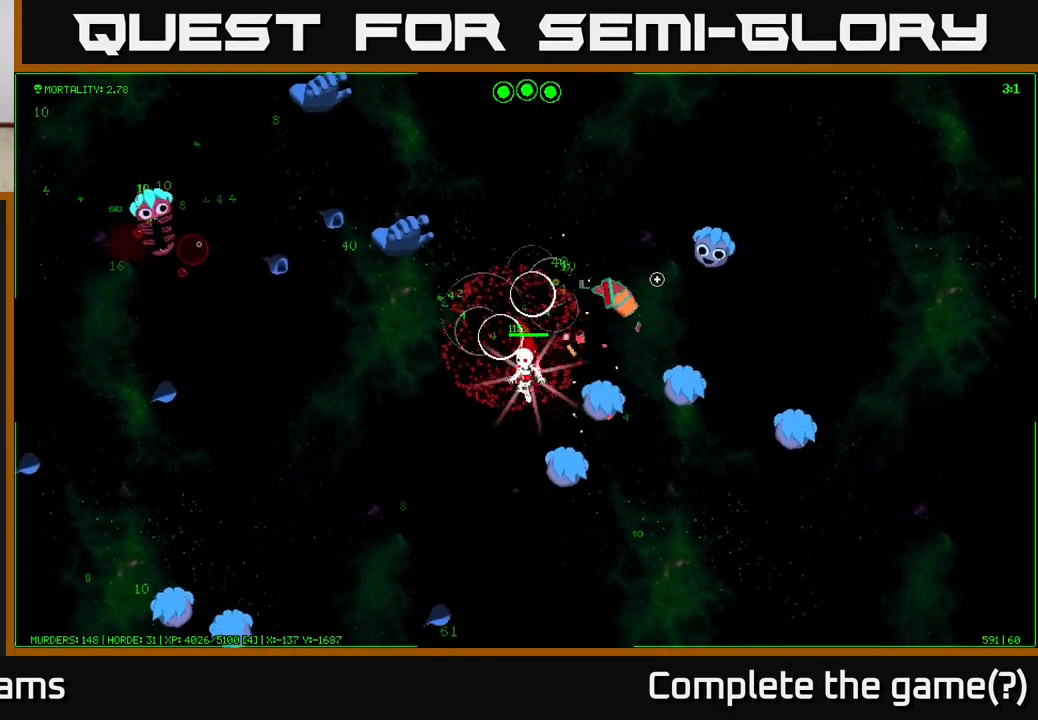
{"buttons": [], "left_stick": "up", "right_stick": "up-right", "events": [[117, "left_stick", "up-right"], [317, "left_stick", "up"]]}
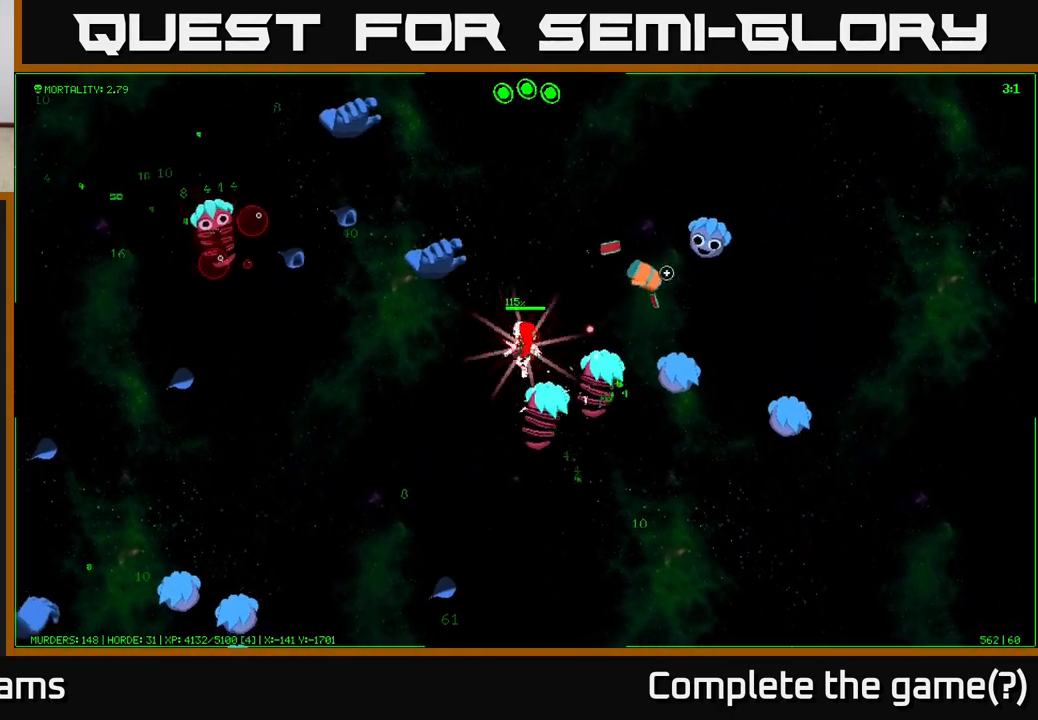
{"buttons": [], "left_stick": "up-right", "right_stick": "right", "events": [[17, "right_stick", "right"], [167, "left_stick", "up-right"]]}
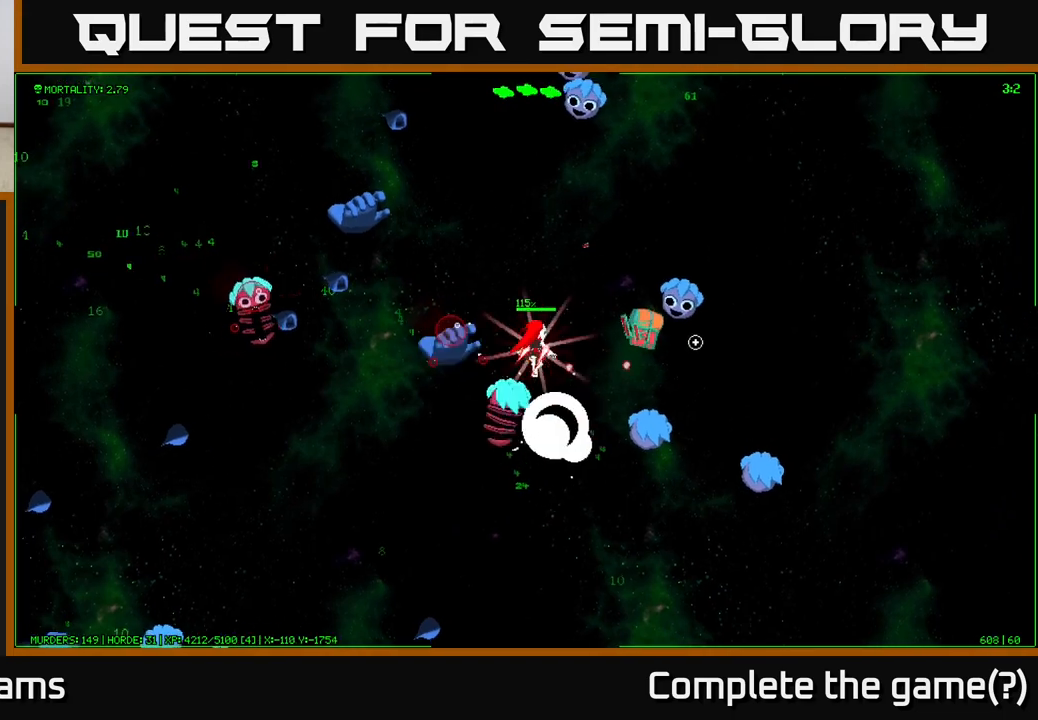
{"buttons": [], "left_stick": "up-right", "right_stick": "right", "events": []}
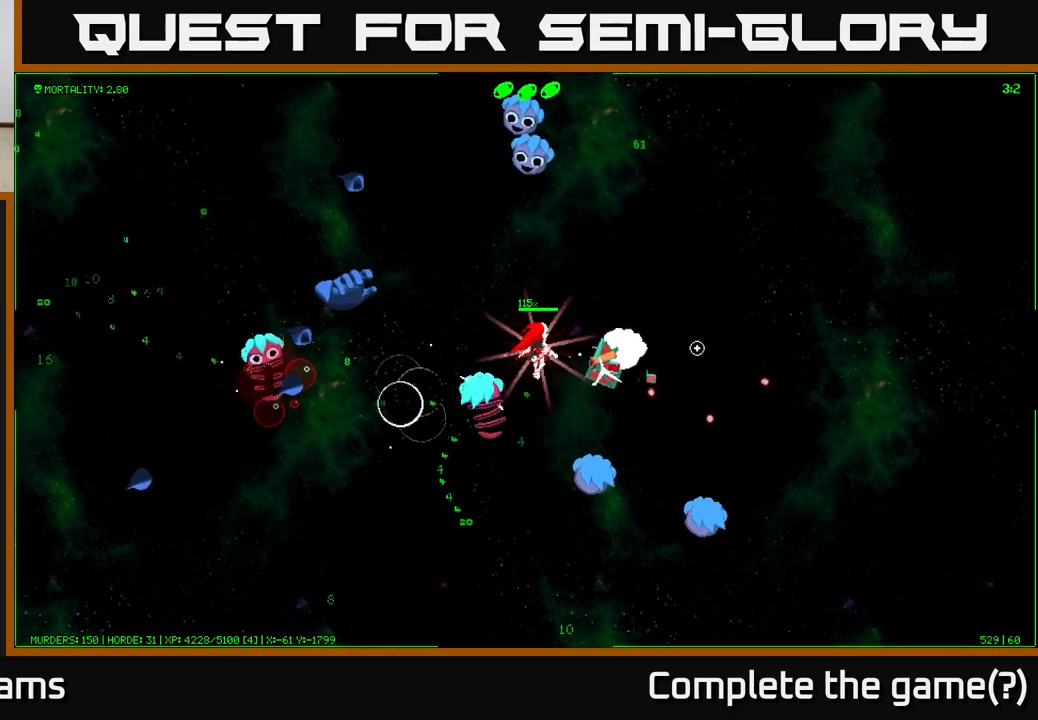
{"buttons": [], "left_stick": "up-right", "right_stick": "down-right", "events": [[417, "right_stick", "down-right"]]}
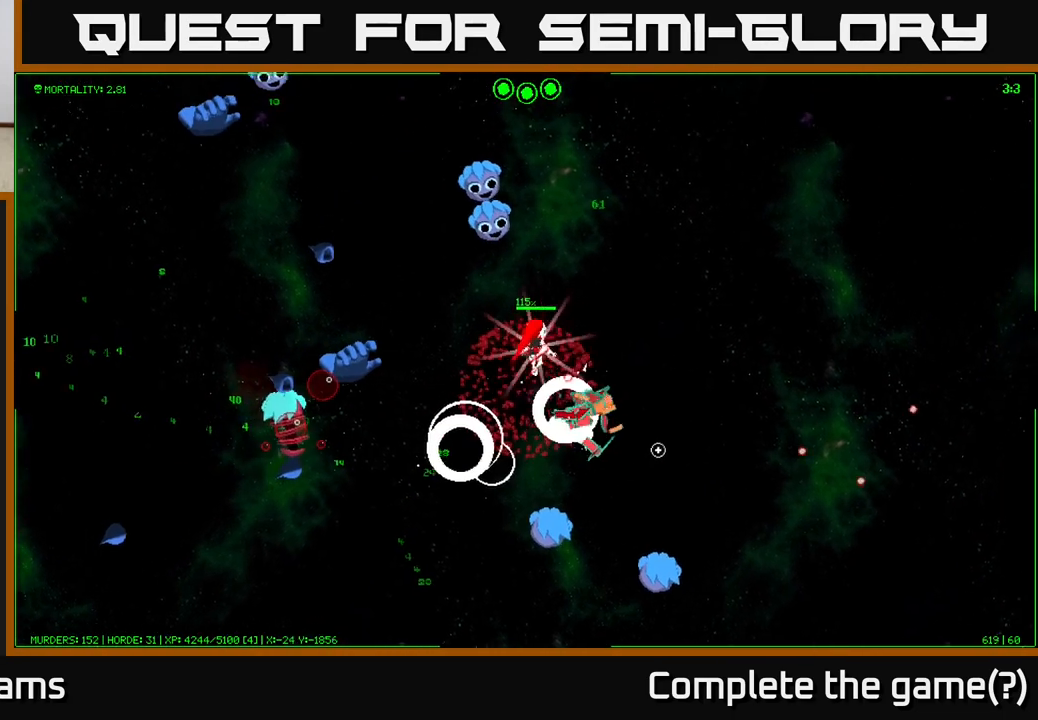
{"buttons": [], "left_stick": "right", "right_stick": "down", "events": [[150, "left_stick", "right"], [167, "right_stick", "down"]]}
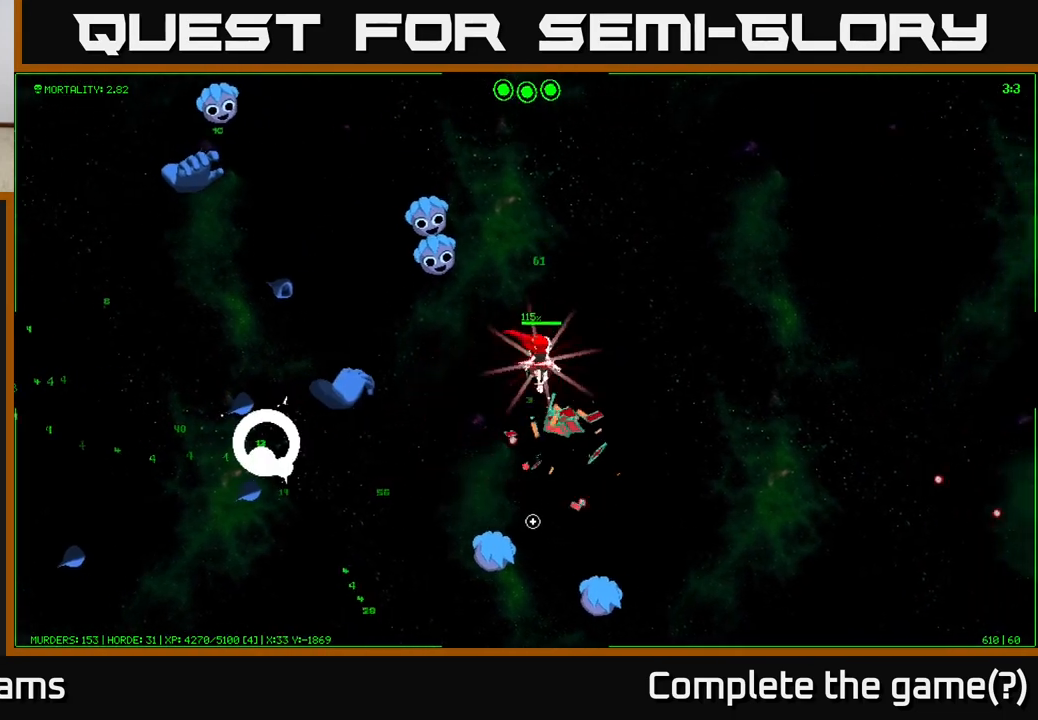
{"buttons": [], "left_stick": "down-right", "right_stick": "down-left", "events": [[417, "left_stick", "down-right"], [450, "right_stick", "down-left"]]}
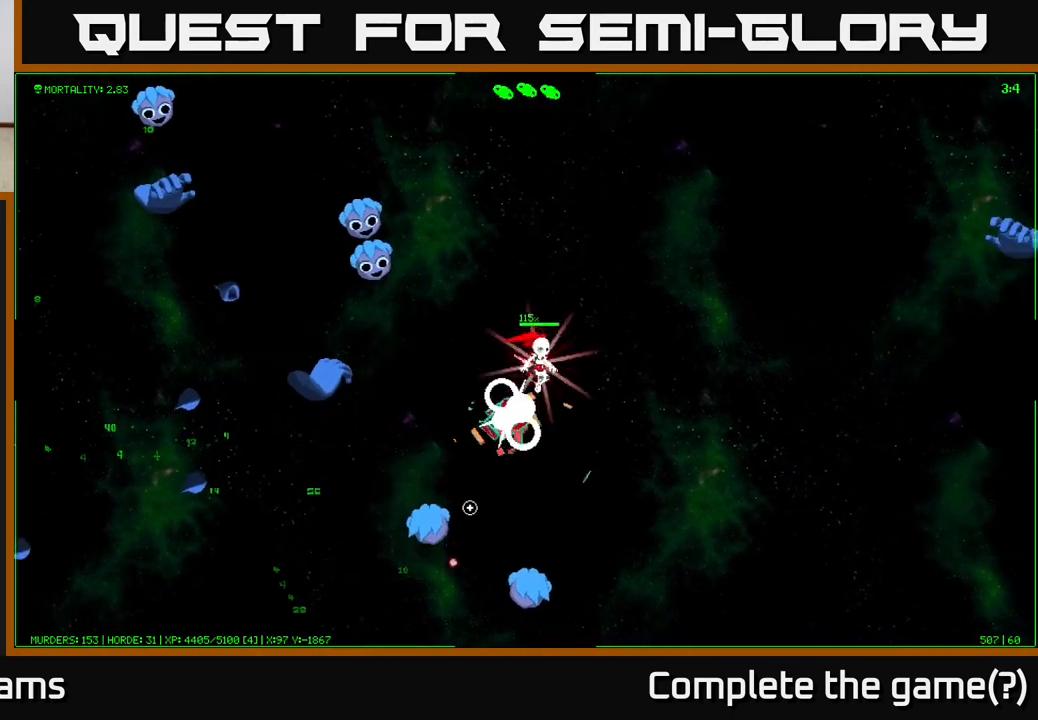
{"buttons": [], "left_stick": "down-left", "right_stick": "down-left", "events": [[67, "left_stick", "right"], [283, "left_stick", "down"], [383, "left_stick", "down-left"]]}
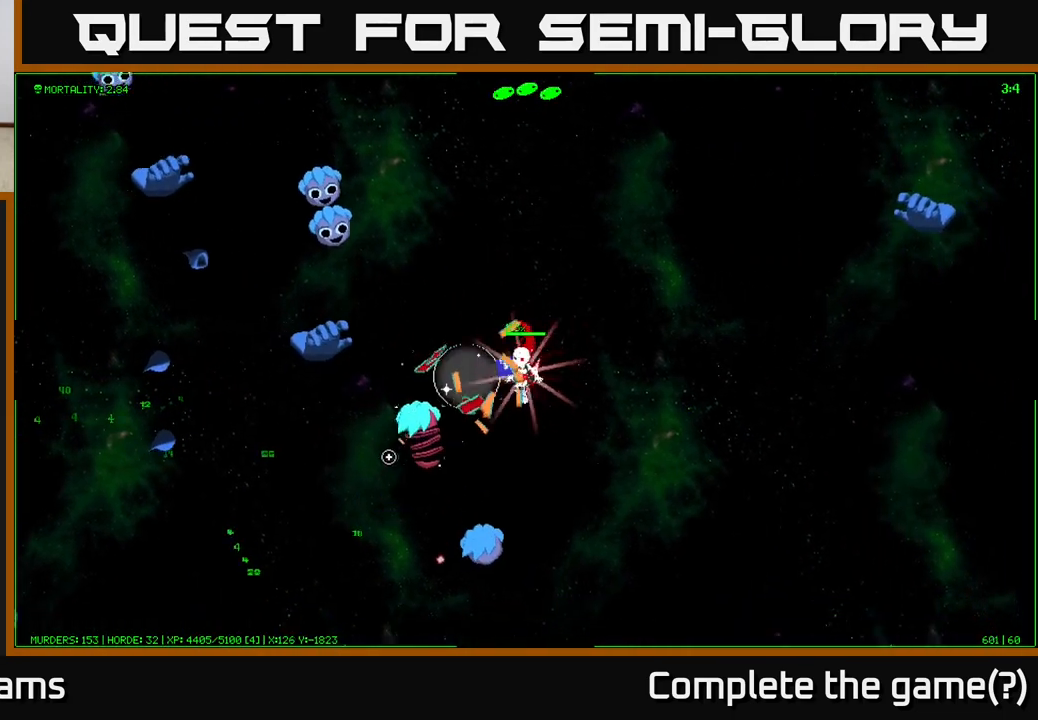
{"buttons": [], "left_stick": "down-right", "right_stick": "down-left", "events": [[100, "left_stick", "down-right"], [267, "left_stick", "down"], [433, "left_stick", "down-right"]]}
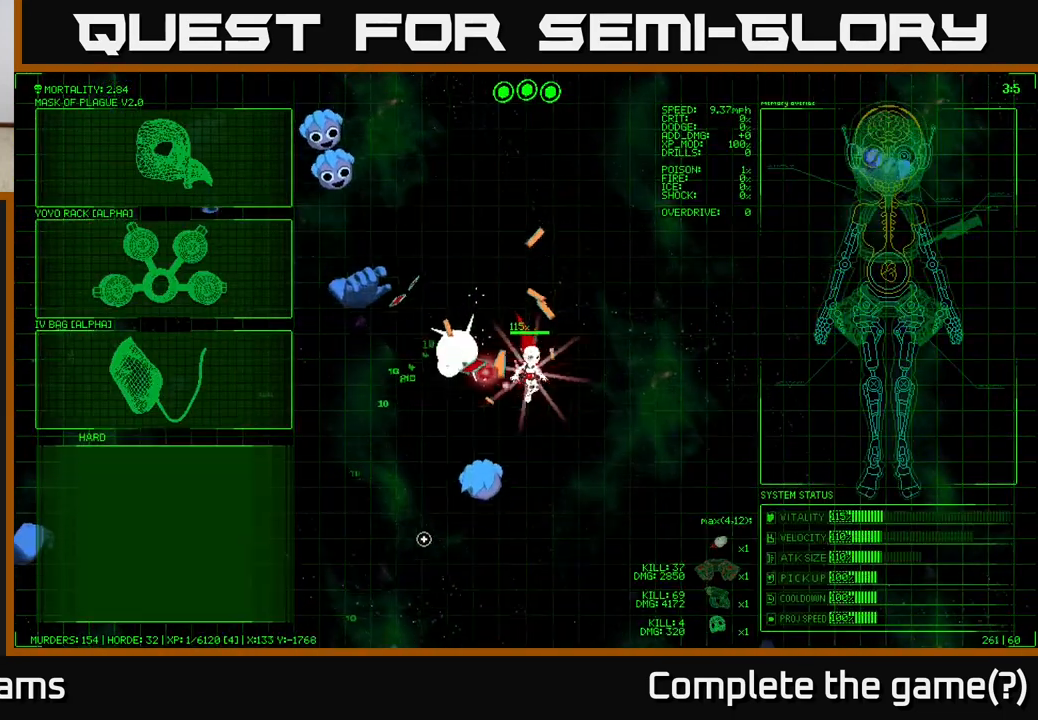
{"buttons": [], "left_stick": "up-left", "right_stick": "center", "events": [[267, "left_stick", "down"], [317, "right_stick", "left"], [433, "left_stick", "left"], [433, "right_stick", "center"], [483, "left_stick", "up-left"]]}
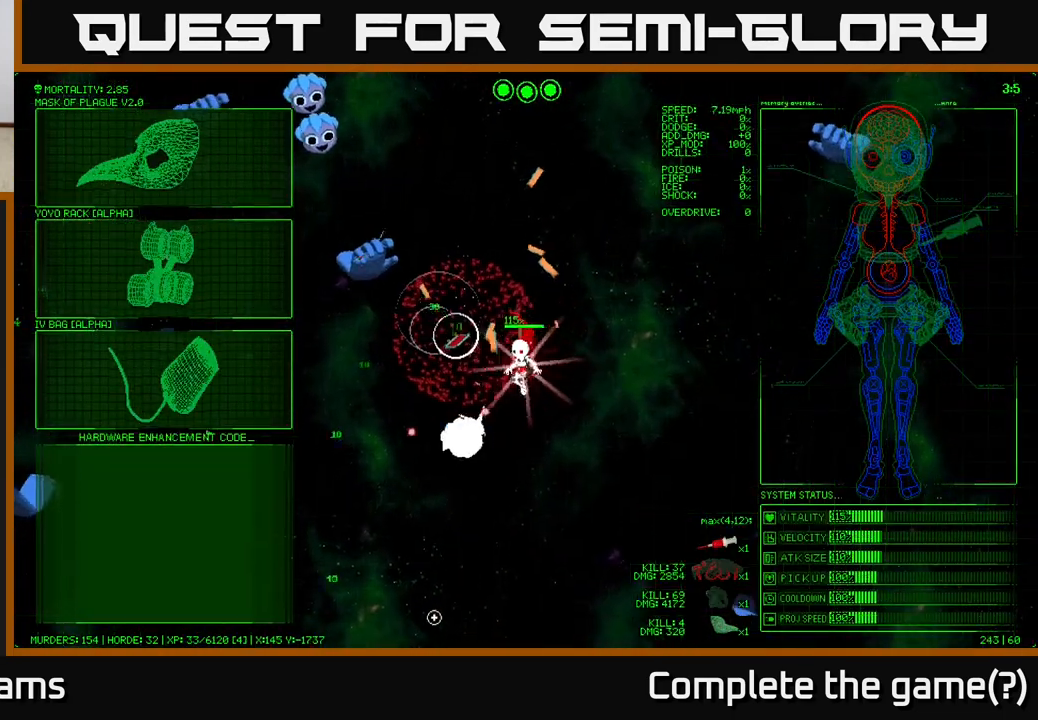
{"buttons": [], "left_stick": "up-left", "right_stick": "center", "events": [[117, "left_stick", "center"], [250, "left_stick", "left"], [417, "left_stick", "up-left"]]}
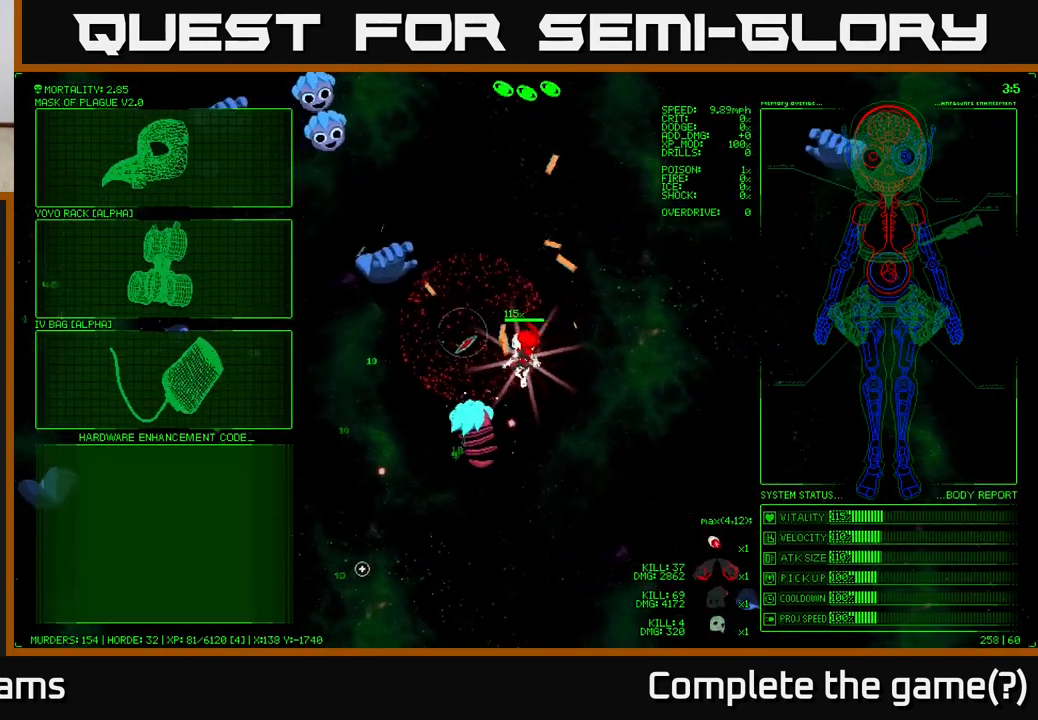
{"buttons": [], "left_stick": "up-left", "right_stick": "center", "events": [[317, "left_stick", "up"], [450, "left_stick", "up-left"]]}
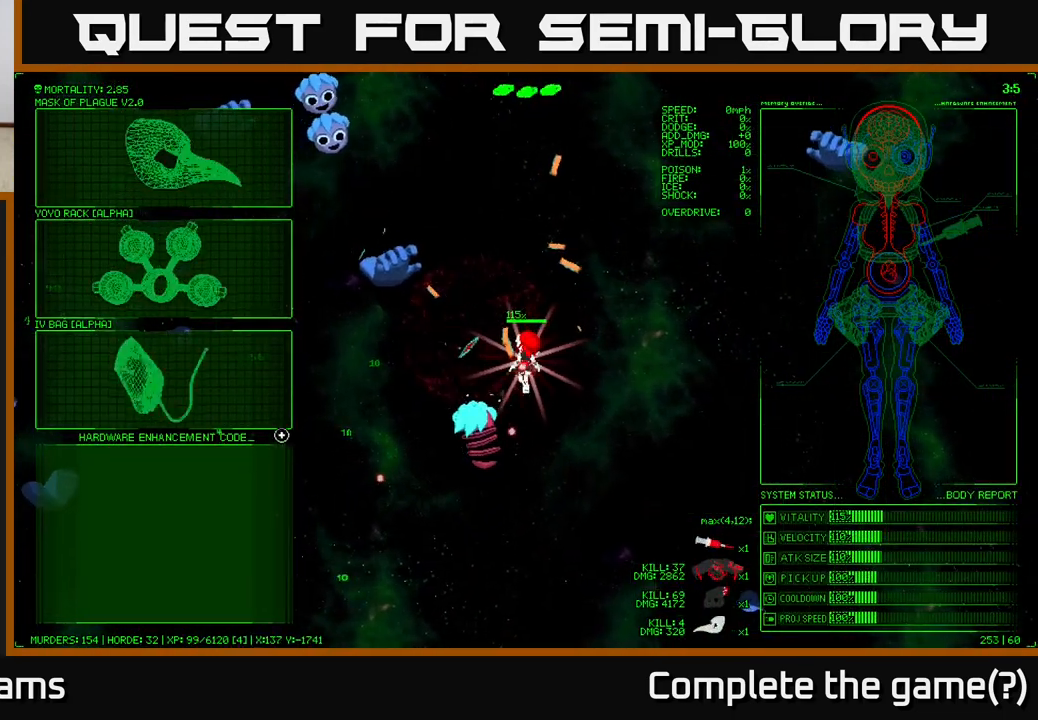
{"buttons": [], "left_stick": "up-left", "right_stick": "center", "events": []}
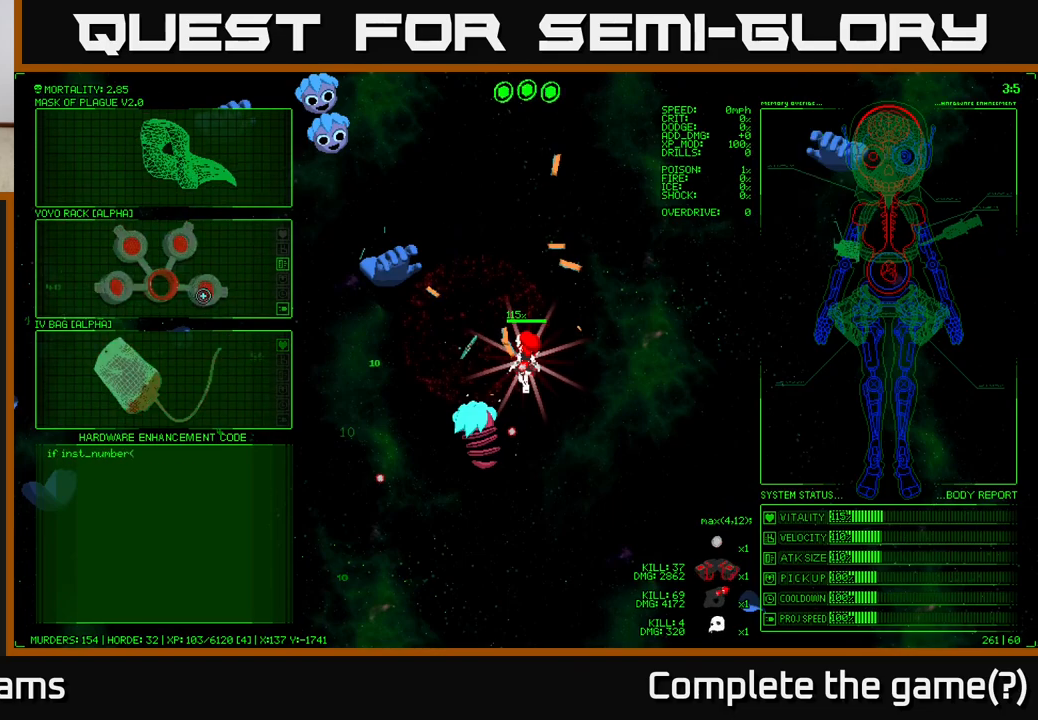
{"buttons": [], "left_stick": "center", "right_stick": "center", "events": [[17, "left_stick", "center"]]}
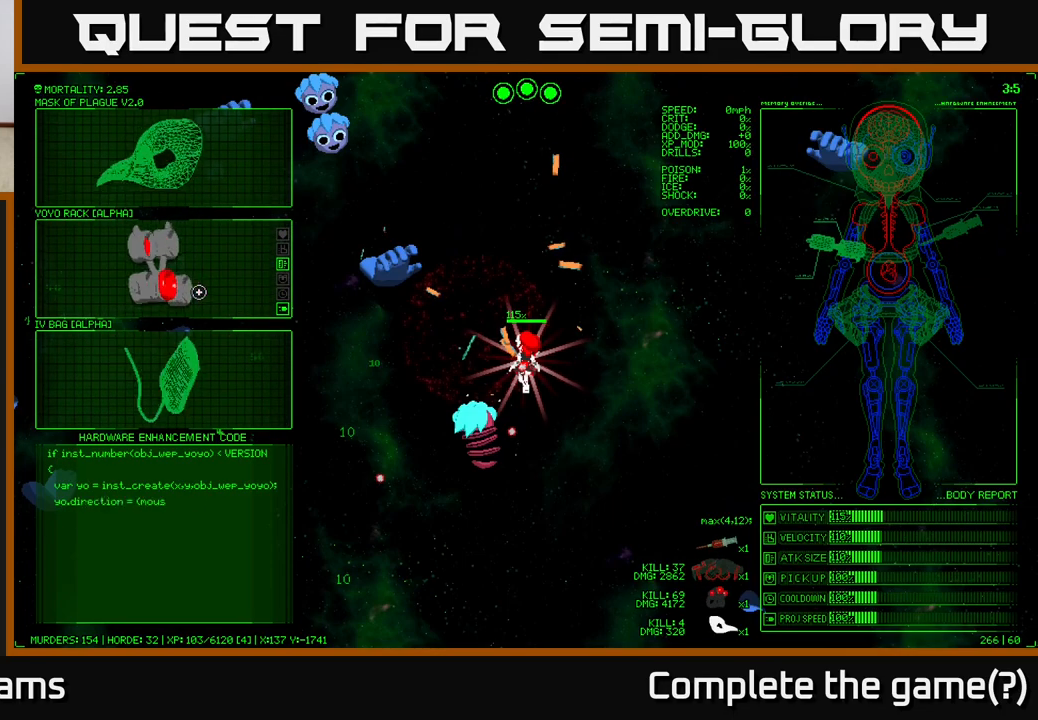
{"buttons": [], "left_stick": "up", "right_stick": "center", "events": [[250, "left_stick", "up"]]}
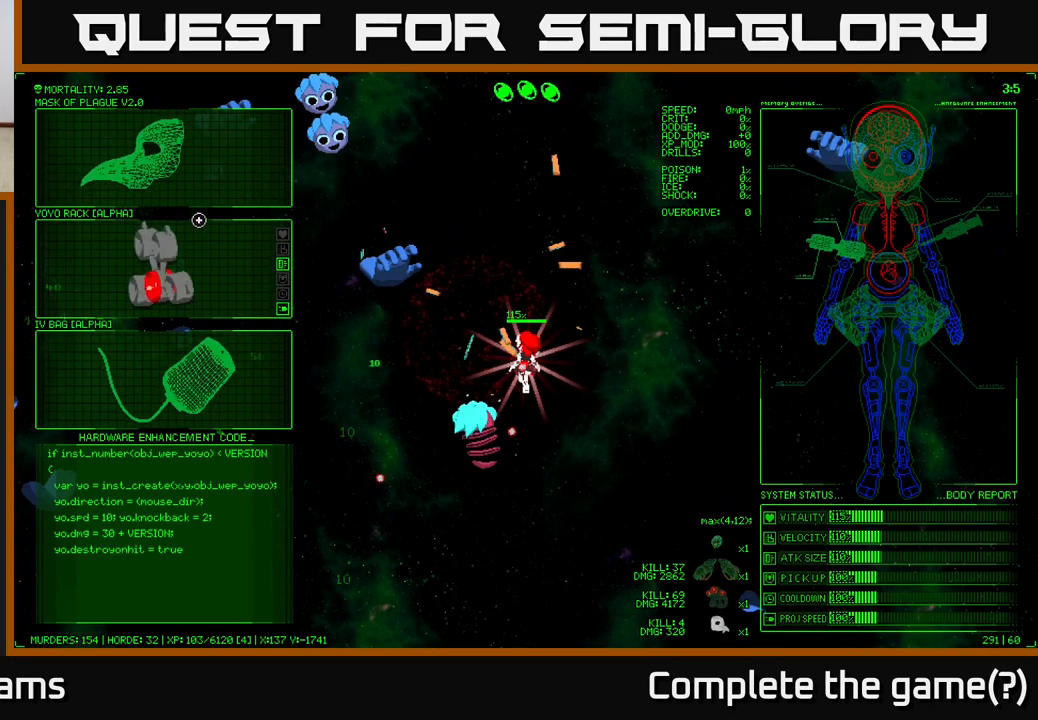
{"buttons": [], "left_stick": "down", "right_stick": "center", "events": [[150, "left_stick", "center"], [200, "left_stick", "down"]]}
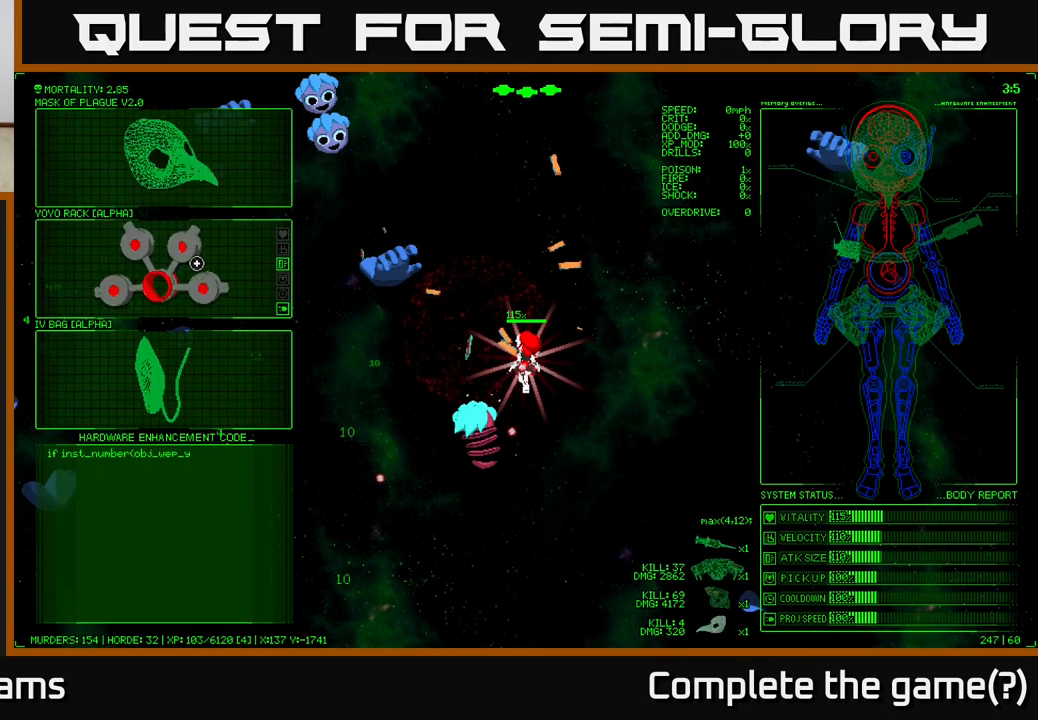
{"buttons": [], "left_stick": "center", "right_stick": "left", "events": [[33, "left_stick", "center"], [200, "A", "down"], [283, "A", "up"], [483, "right_stick", "left"]]}
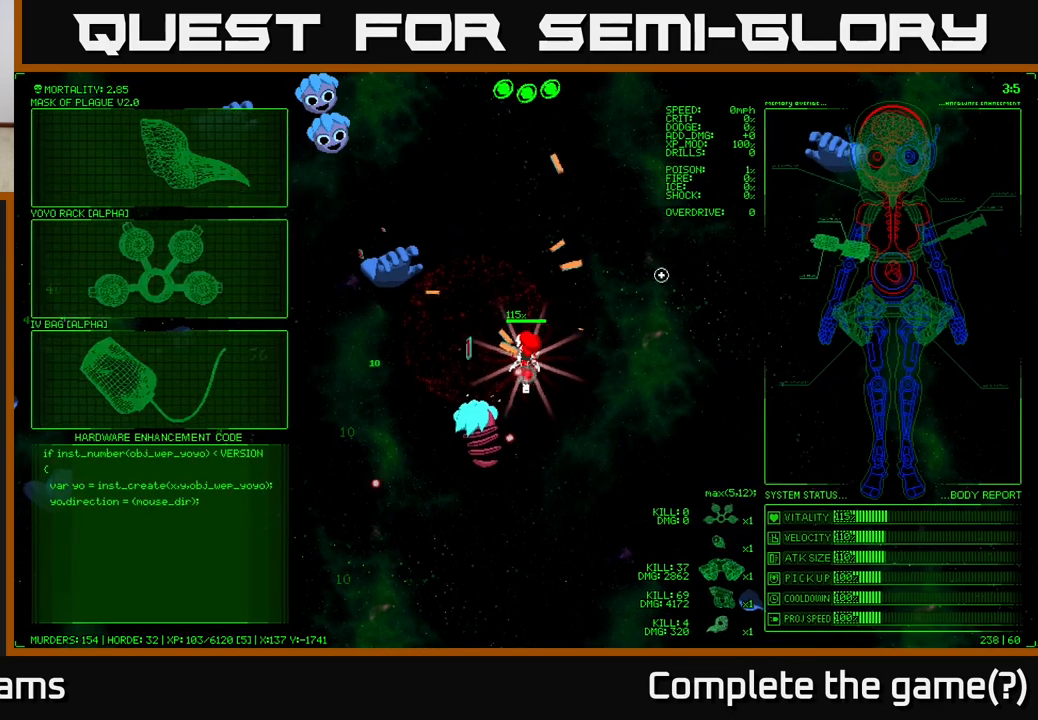
{"buttons": [], "left_stick": "down-right", "right_stick": "down-left", "events": [[17, "right_stick", "down-left"], [117, "left_stick", "right"], [283, "left_stick", "down-right"]]}
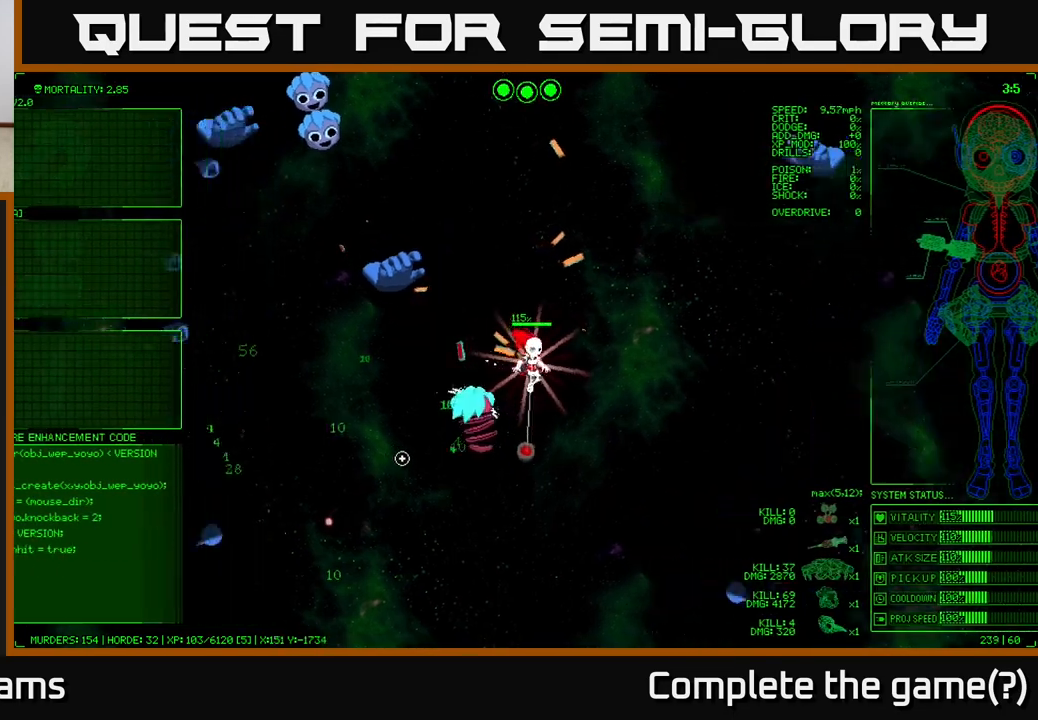
{"buttons": [], "left_stick": "down-right", "right_stick": "left", "events": [[267, "right_stick", "left"]]}
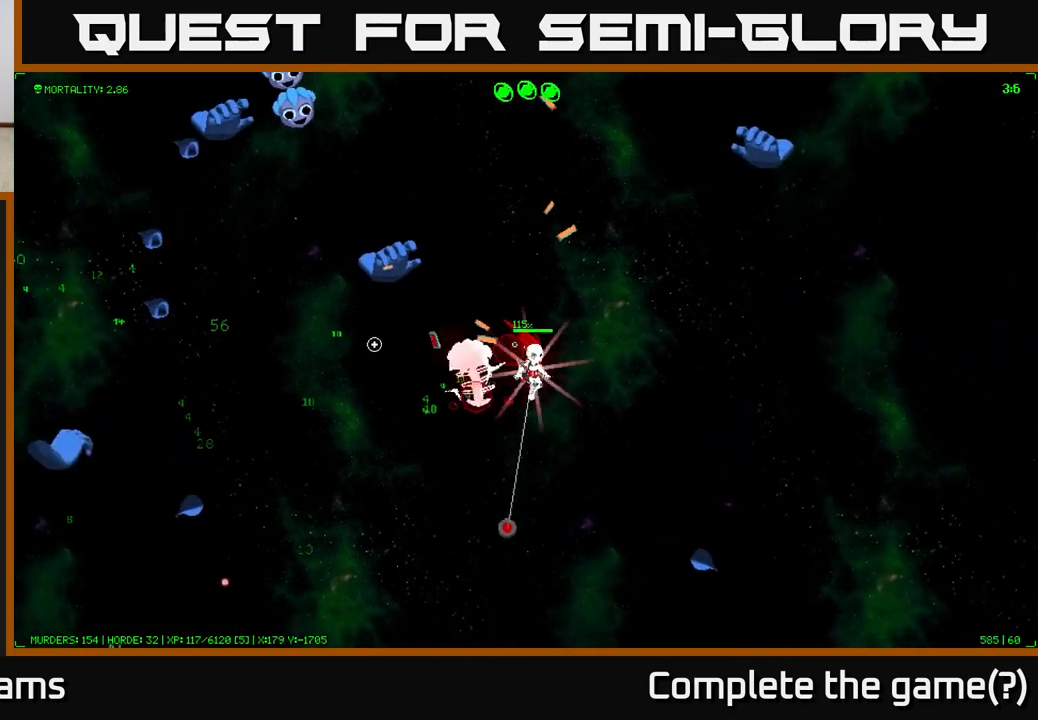
{"buttons": [], "left_stick": "down-left", "right_stick": "up-left", "events": [[100, "left_stick", "down"], [233, "right_stick", "up-left"], [433, "left_stick", "down-left"]]}
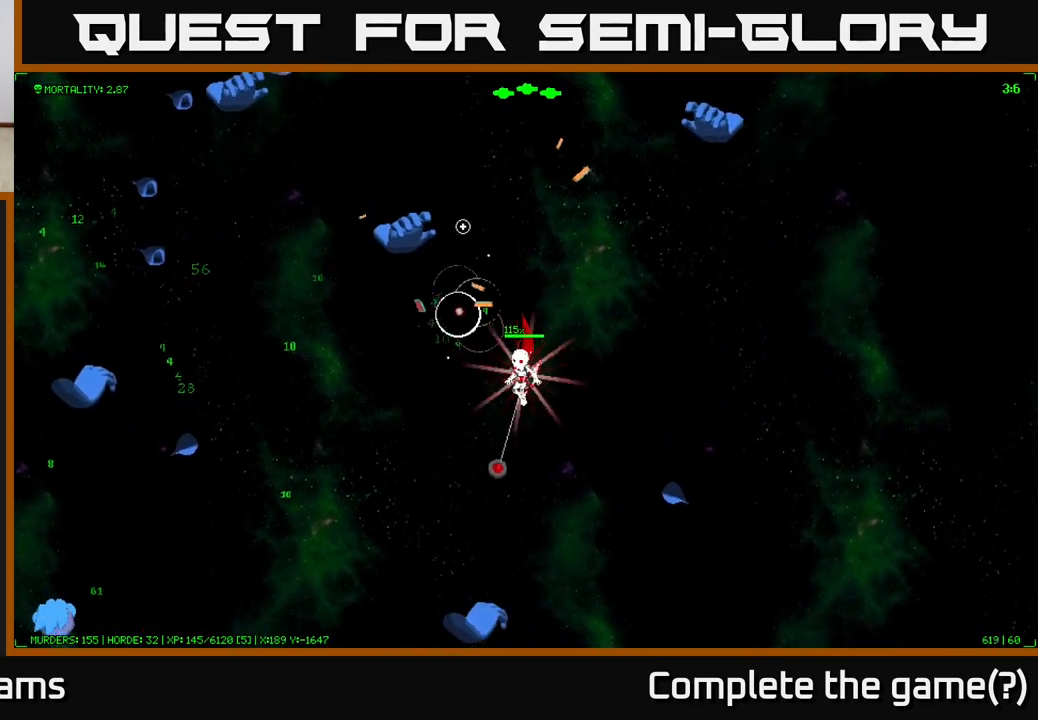
{"buttons": [], "left_stick": "up-left", "right_stick": "up-left", "events": [[167, "left_stick", "up-left"]]}
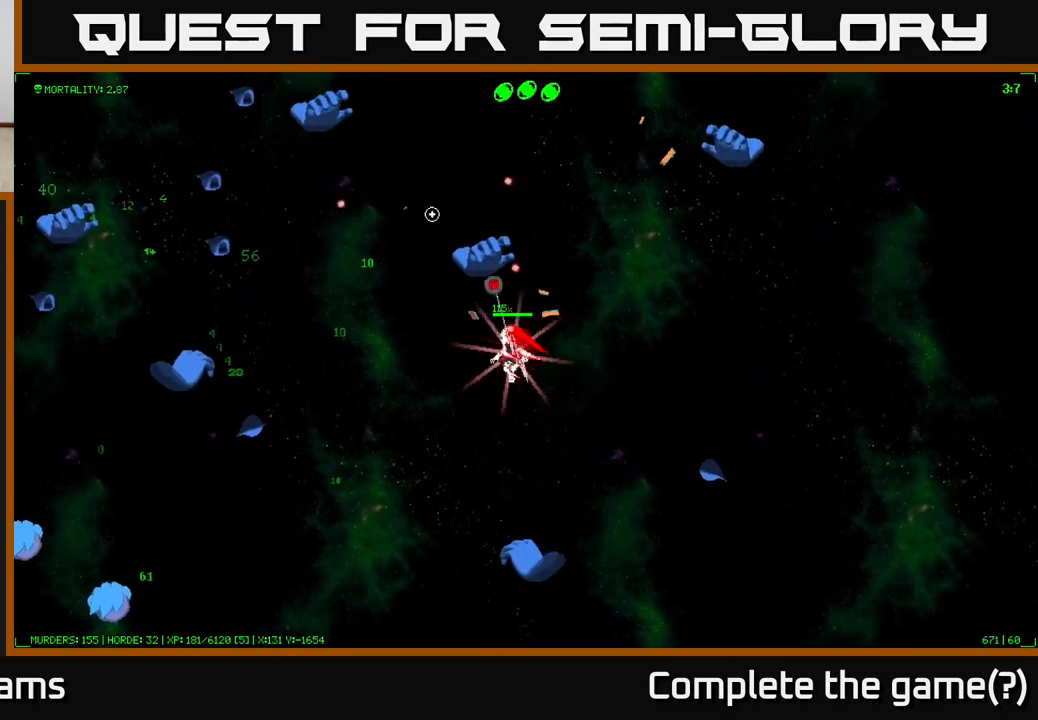
{"buttons": [], "left_stick": "left", "right_stick": "up-left", "events": [[17, "left_stick", "left"], [67, "right_stick", "up"], [333, "right_stick", "up-left"]]}
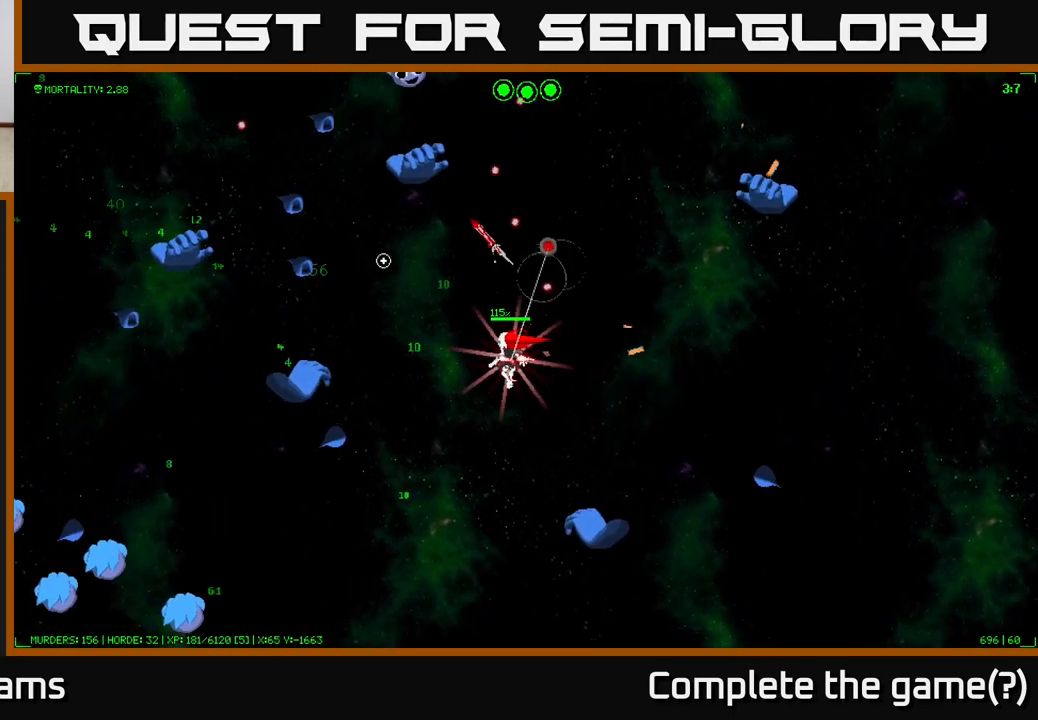
{"buttons": [], "left_stick": "right", "right_stick": "up-left", "events": [[33, "left_stick", "up-left"], [400, "left_stick", "up-right"], [450, "left_stick", "right"]]}
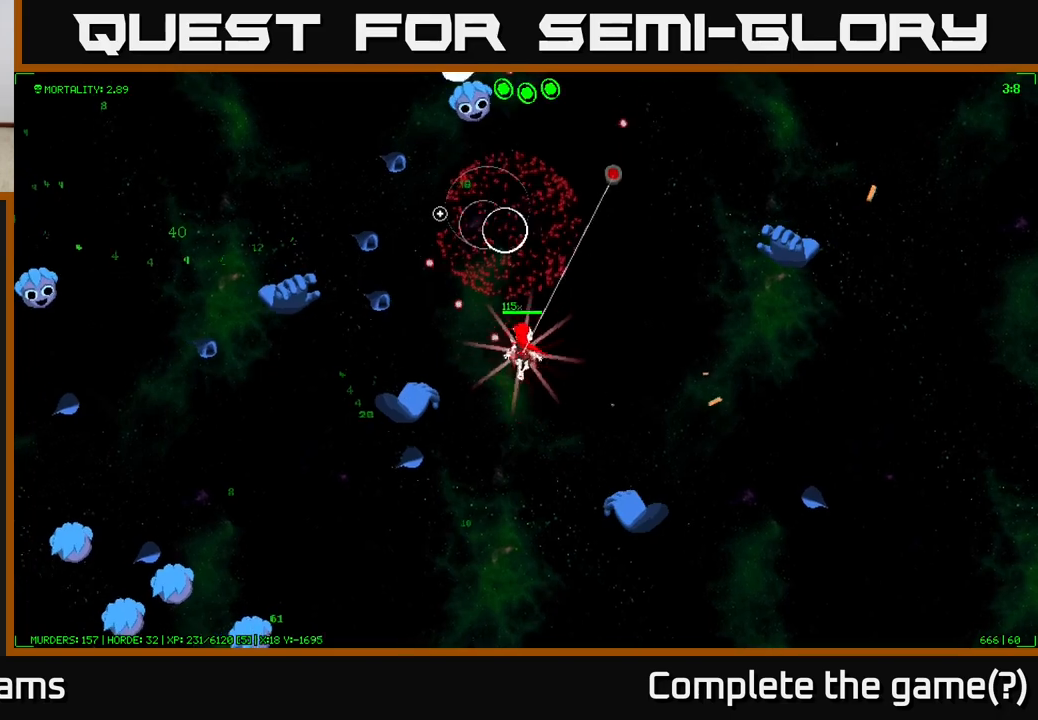
{"buttons": [], "left_stick": "up-left", "right_stick": "up-left", "events": [[33, "left_stick", "up-right"], [133, "left_stick", "up-left"]]}
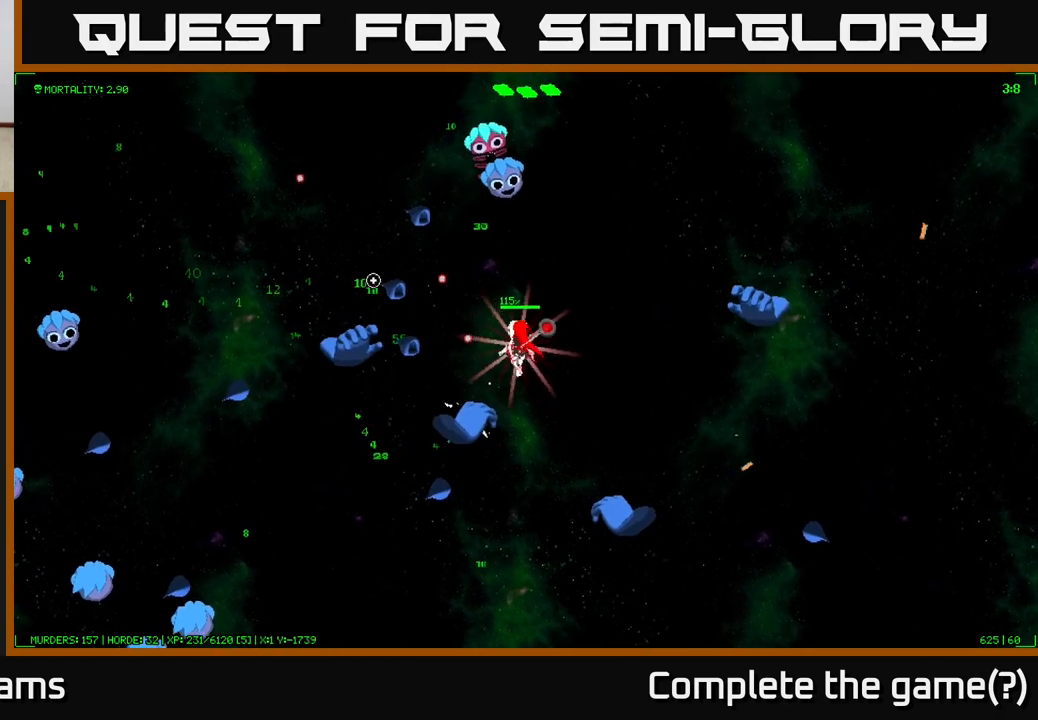
{"buttons": [], "left_stick": "up-left", "right_stick": "up-left", "events": []}
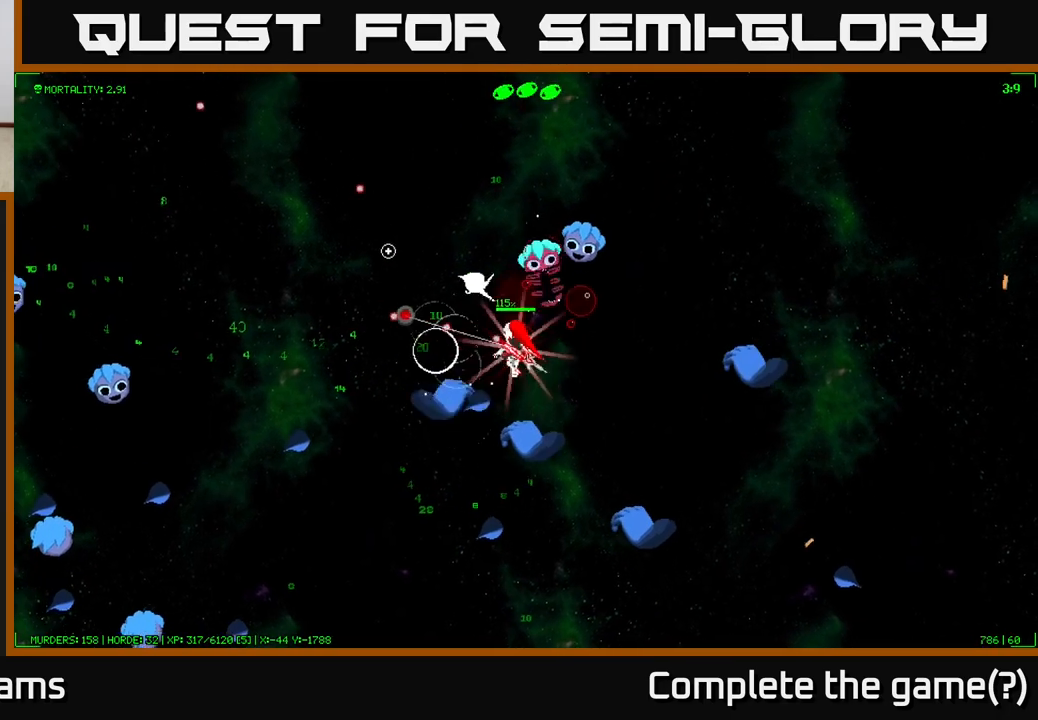
{"buttons": [], "left_stick": "up-left", "right_stick": "right", "events": [[17, "left_stick", "left"], [267, "right_stick", "up-right"], [317, "left_stick", "up-left"], [417, "right_stick", "right"]]}
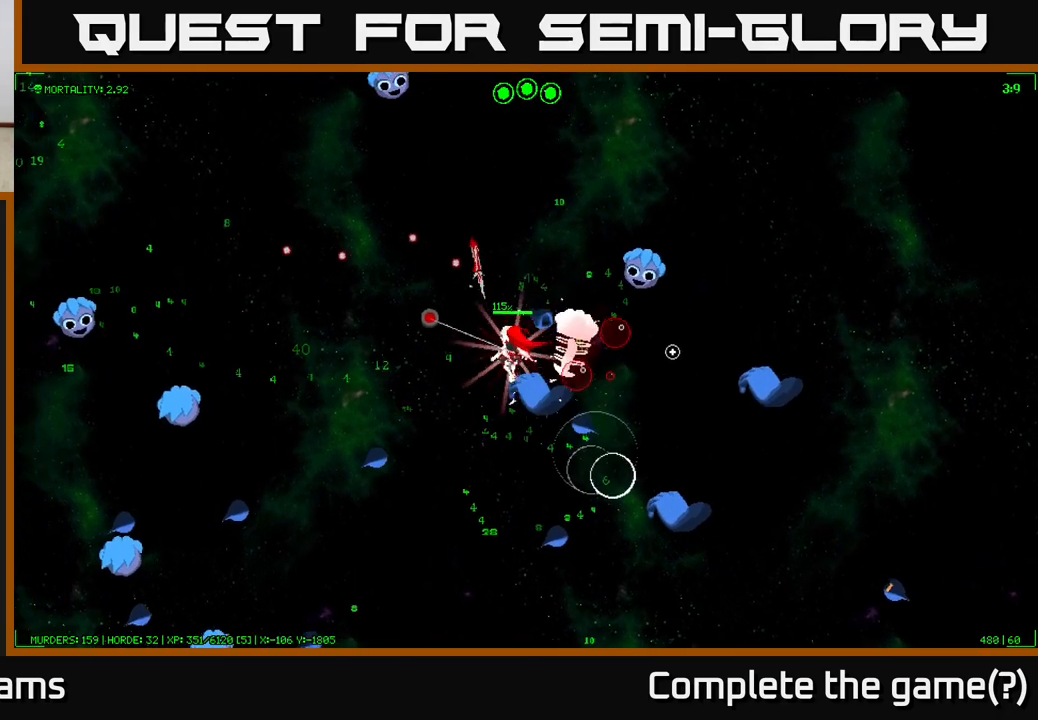
{"buttons": [], "left_stick": "left", "right_stick": "right", "events": [[117, "left_stick", "left"]]}
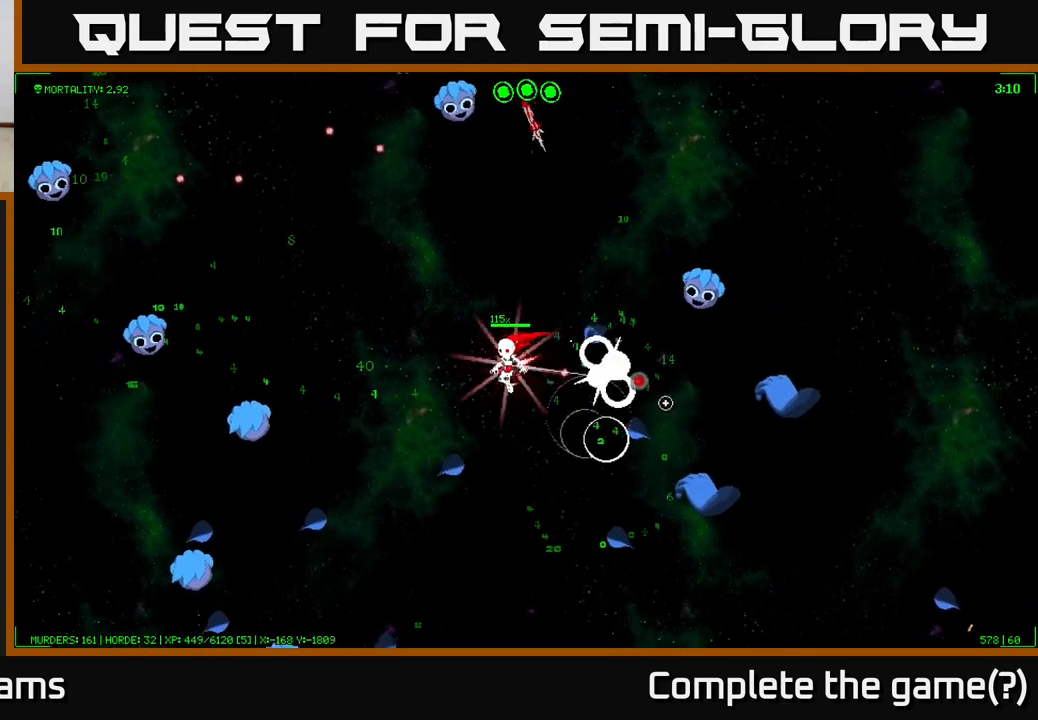
{"buttons": [], "left_stick": "up-left", "right_stick": "left", "events": [[400, "left_stick", "up-left"], [400, "right_stick", "down"], [467, "right_stick", "left"]]}
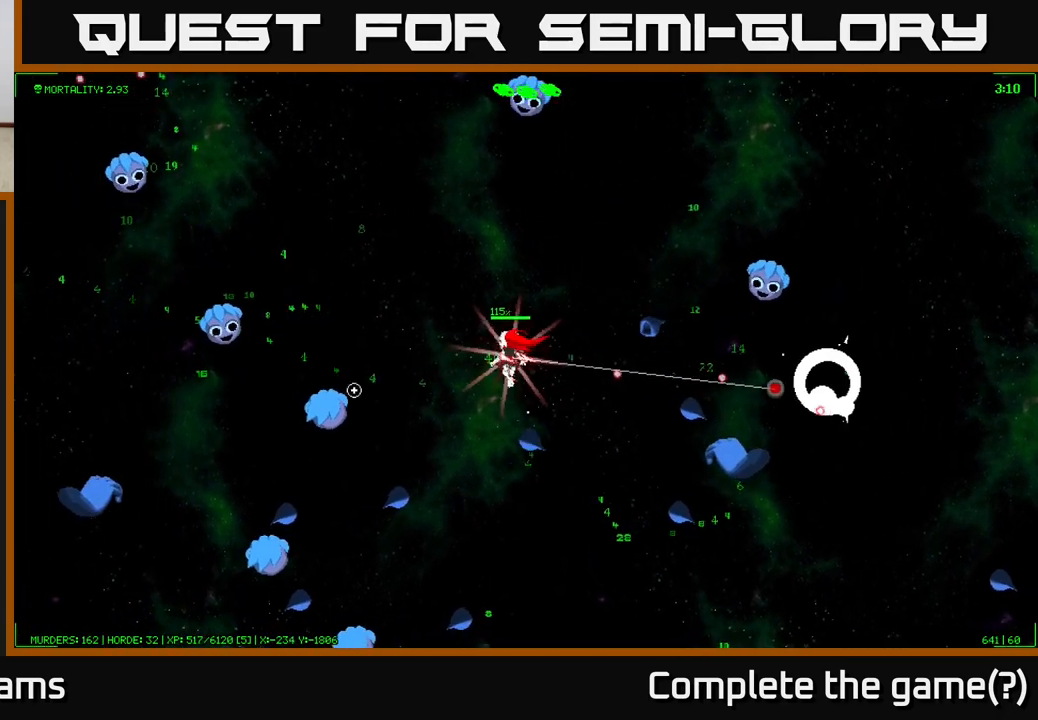
{"buttons": [], "left_stick": "left", "right_stick": "down-left", "events": [[350, "right_stick", "down-left"], [417, "left_stick", "left"]]}
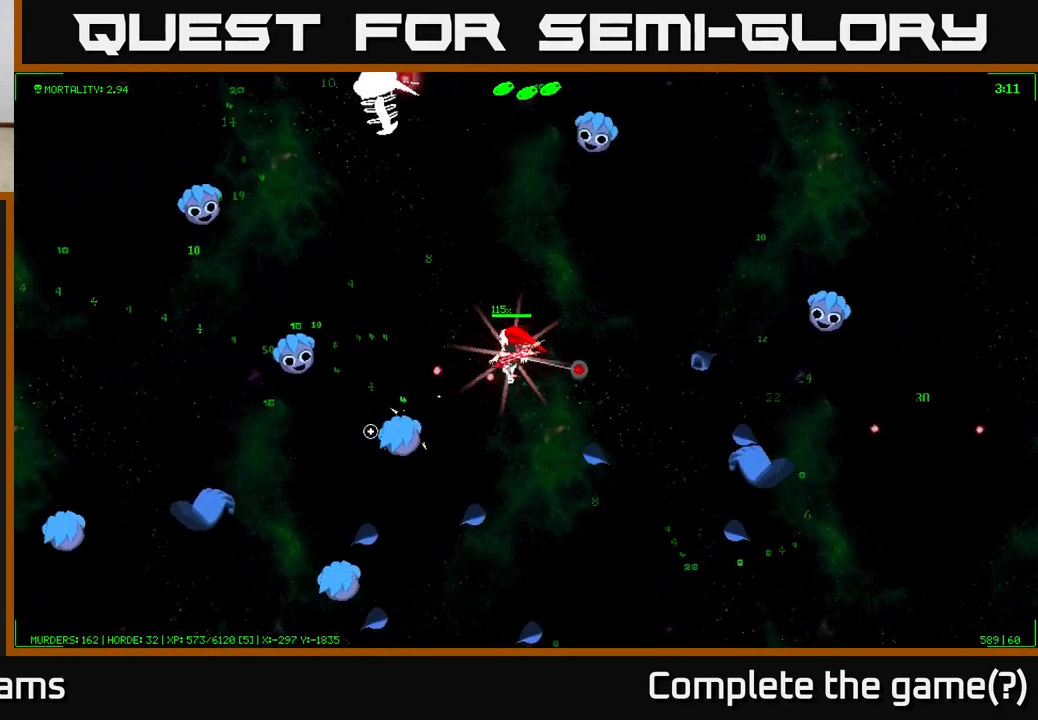
{"buttons": [], "left_stick": "up-left", "right_stick": "up-left", "events": [[167, "left_stick", "up-left"], [267, "right_stick", "left"], [400, "right_stick", "up-left"]]}